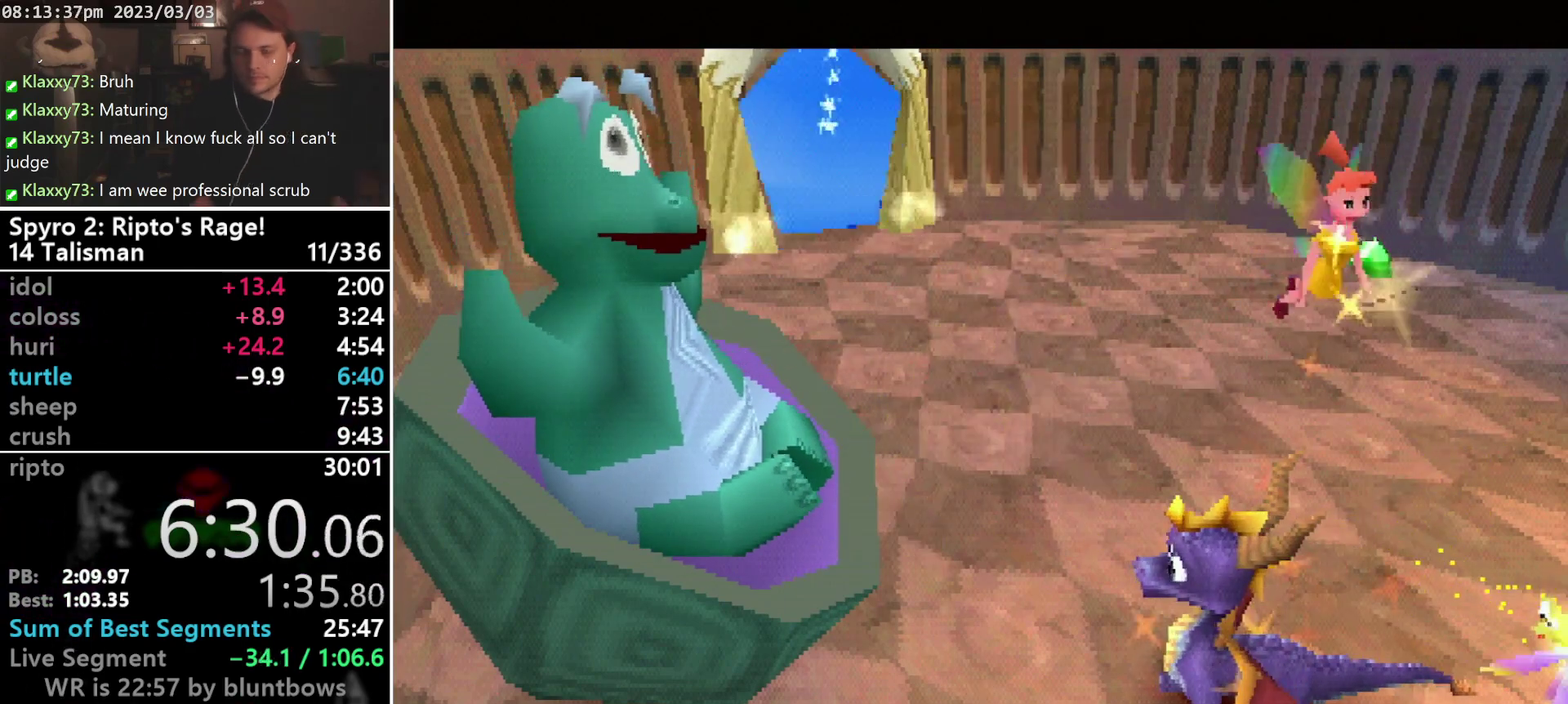
Gameplay with a controller (PlayStation layout); each line is a JSON object with the inputs held at the frame after it. "events" lists button and stick changes between this image and that frame as [ms after this image, input, new state], when the widget could be followed in between. Not read: CIRCLE L3 R3 SELECT right_stick.
{"buttons": ["START"], "left_stick": "center", "events": [[200, "START", "down"], [267, "START", "up"], [467, "START", "down"]]}
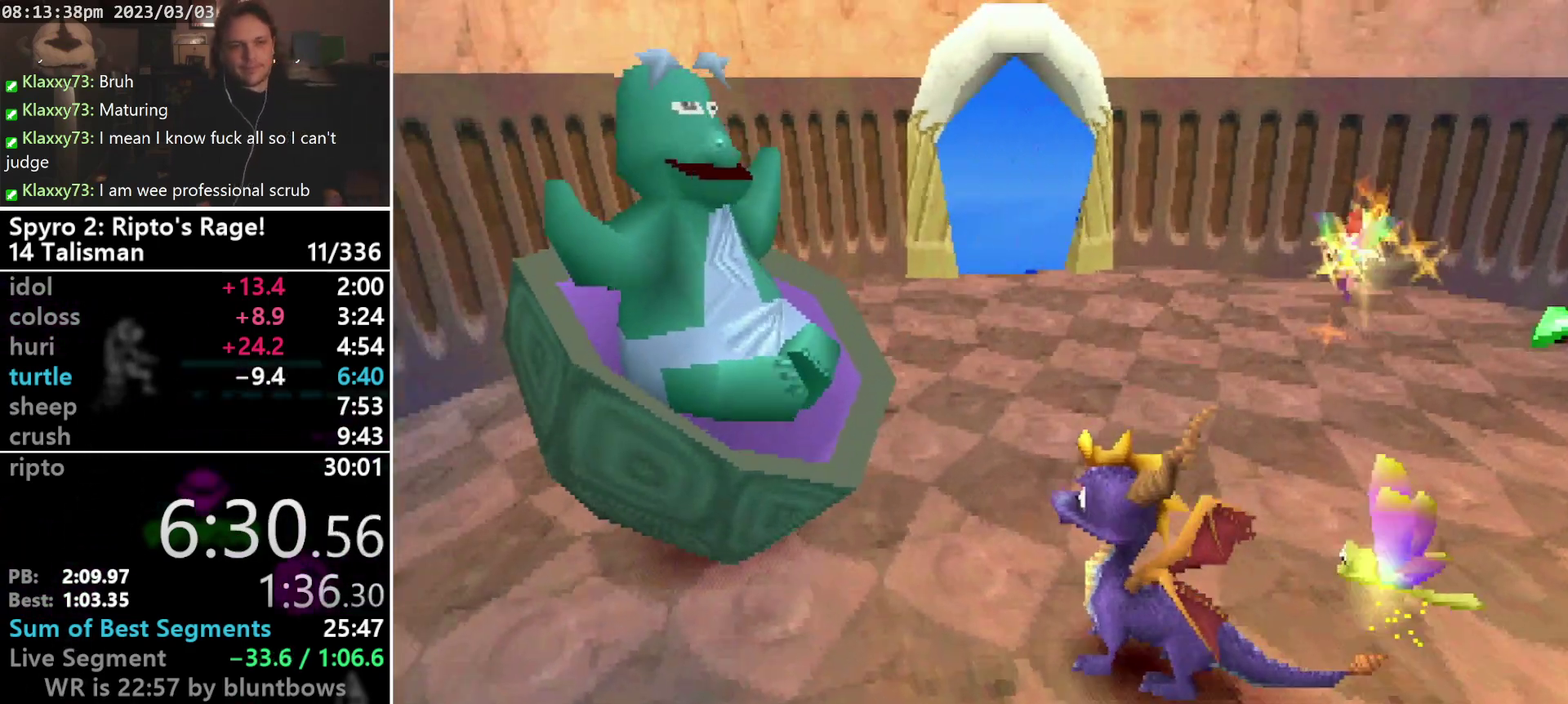
{"buttons": ["START"], "left_stick": "center", "events": [[33, "START", "up"], [100, "START", "down"], [167, "START", "up"], [467, "START", "down"]]}
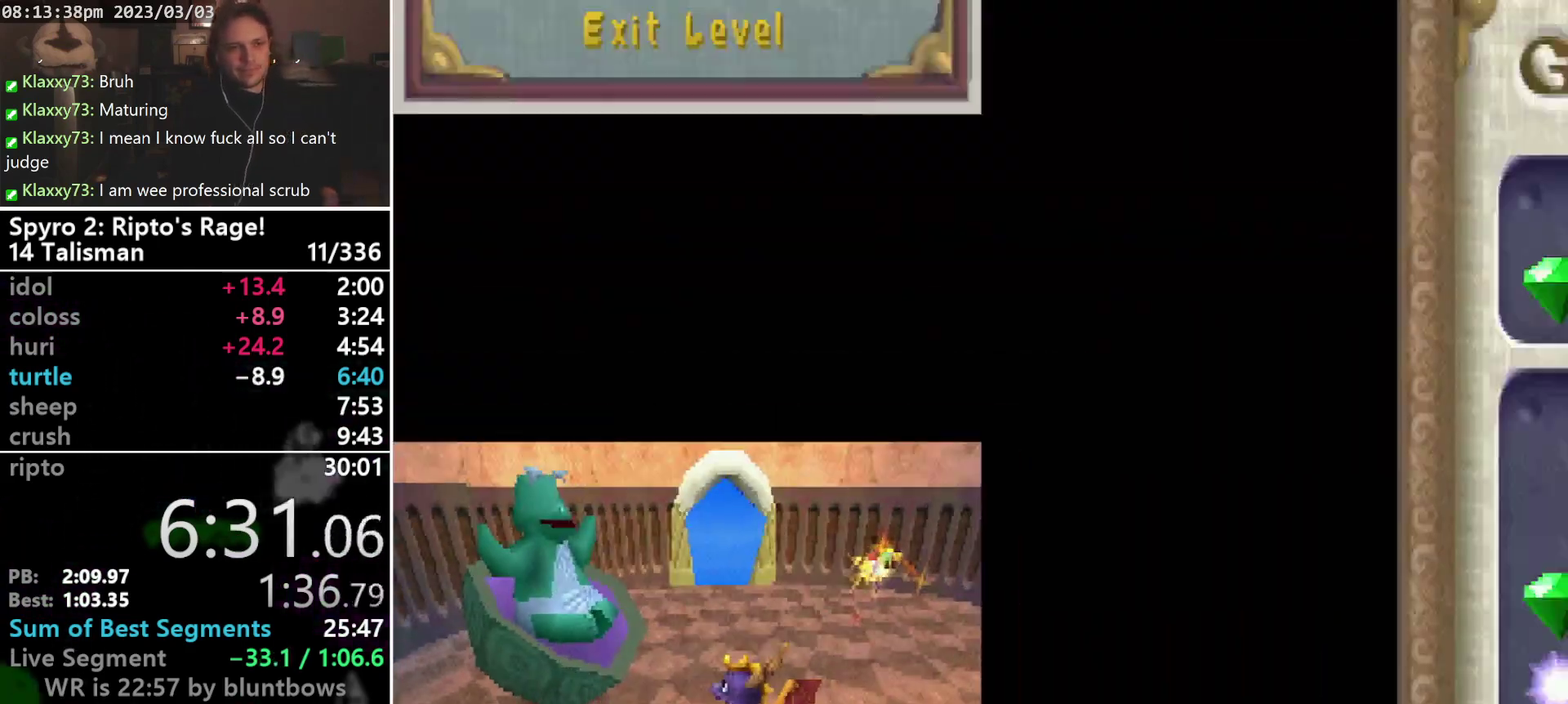
{"buttons": [], "left_stick": "center", "events": [[33, "START", "up"]]}
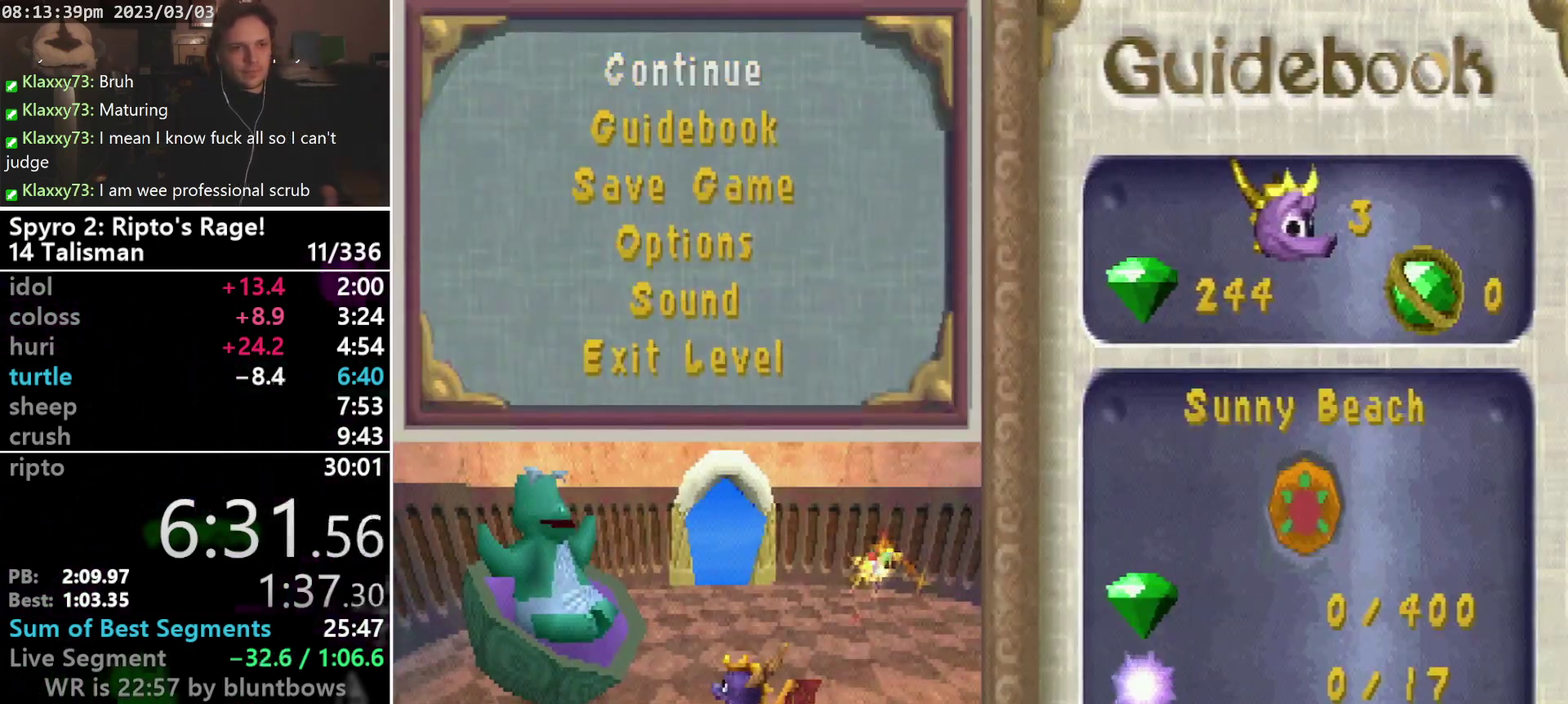
{"buttons": [], "left_stick": "center", "events": [[133, "DPAD_UP", "down"], [233, "CROSS", "down"], [233, "DPAD_UP", "up"], [367, "CROSS", "up"]]}
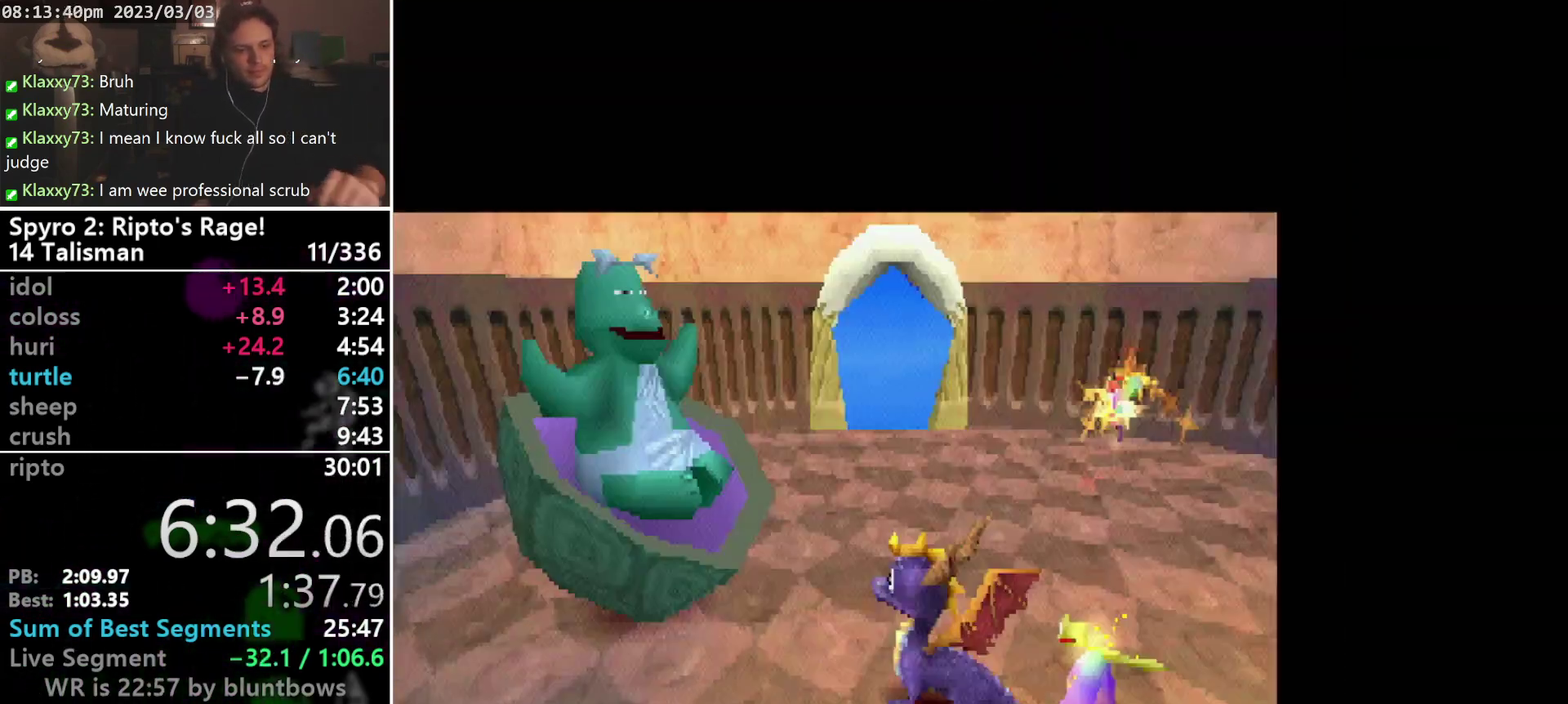
{"buttons": [], "left_stick": "center", "events": []}
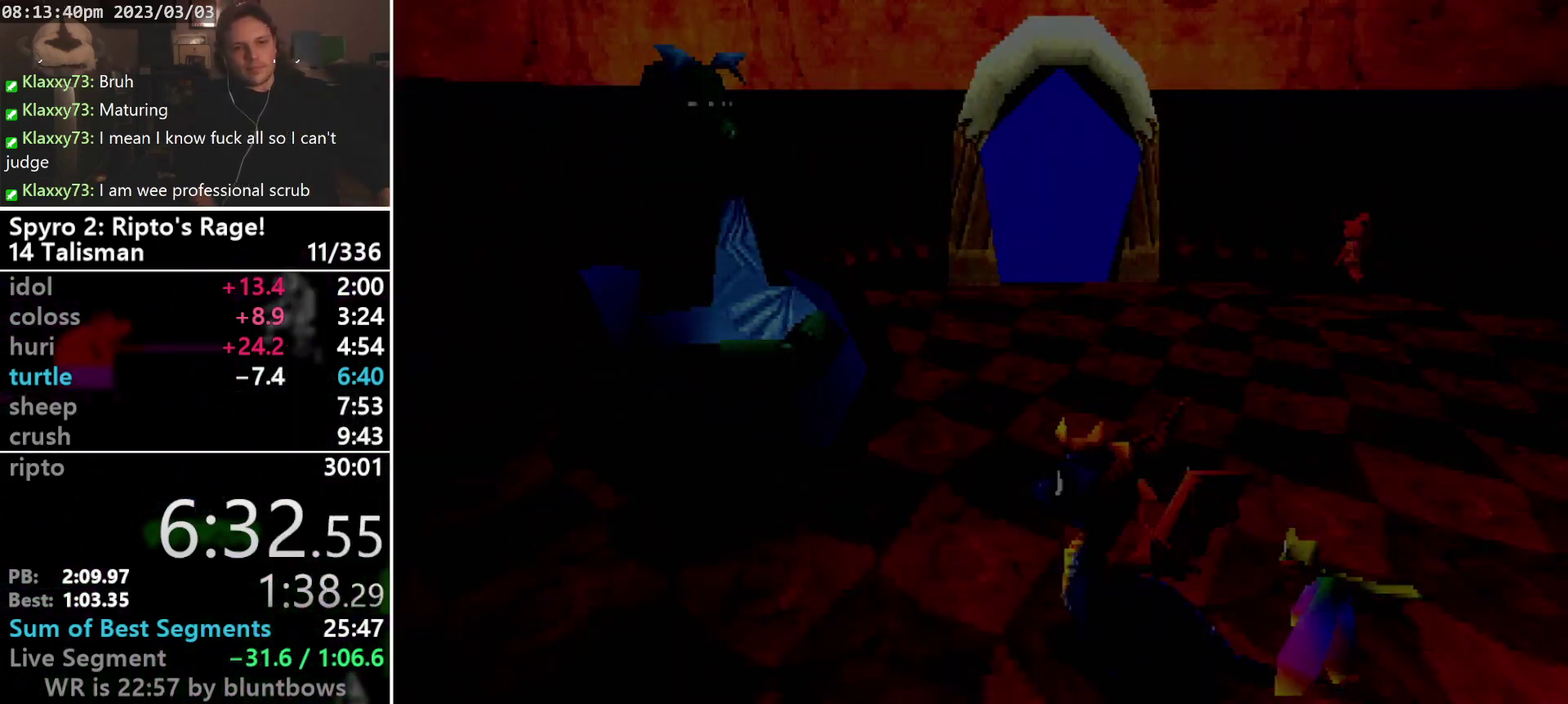
{"buttons": [], "left_stick": "center", "events": []}
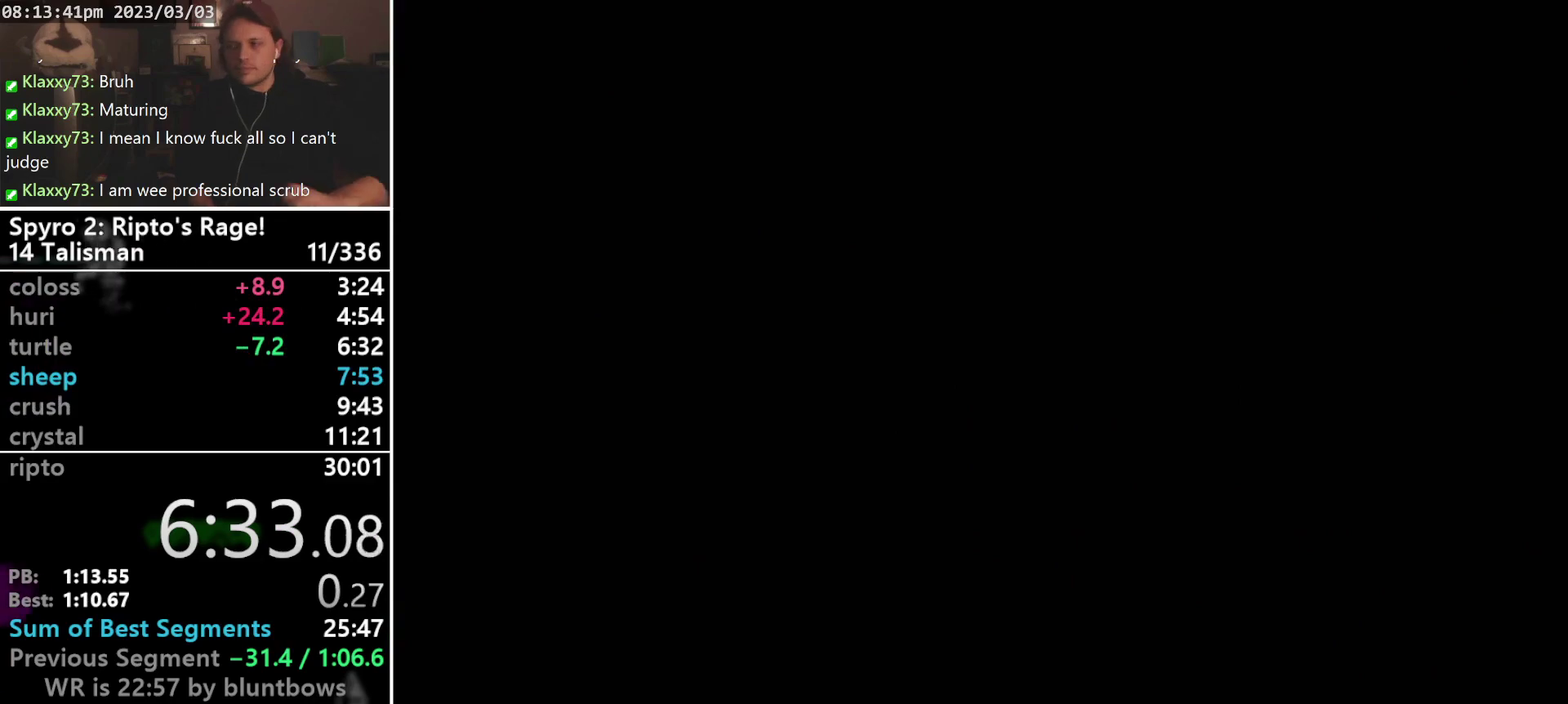
{"buttons": [], "left_stick": "center", "events": []}
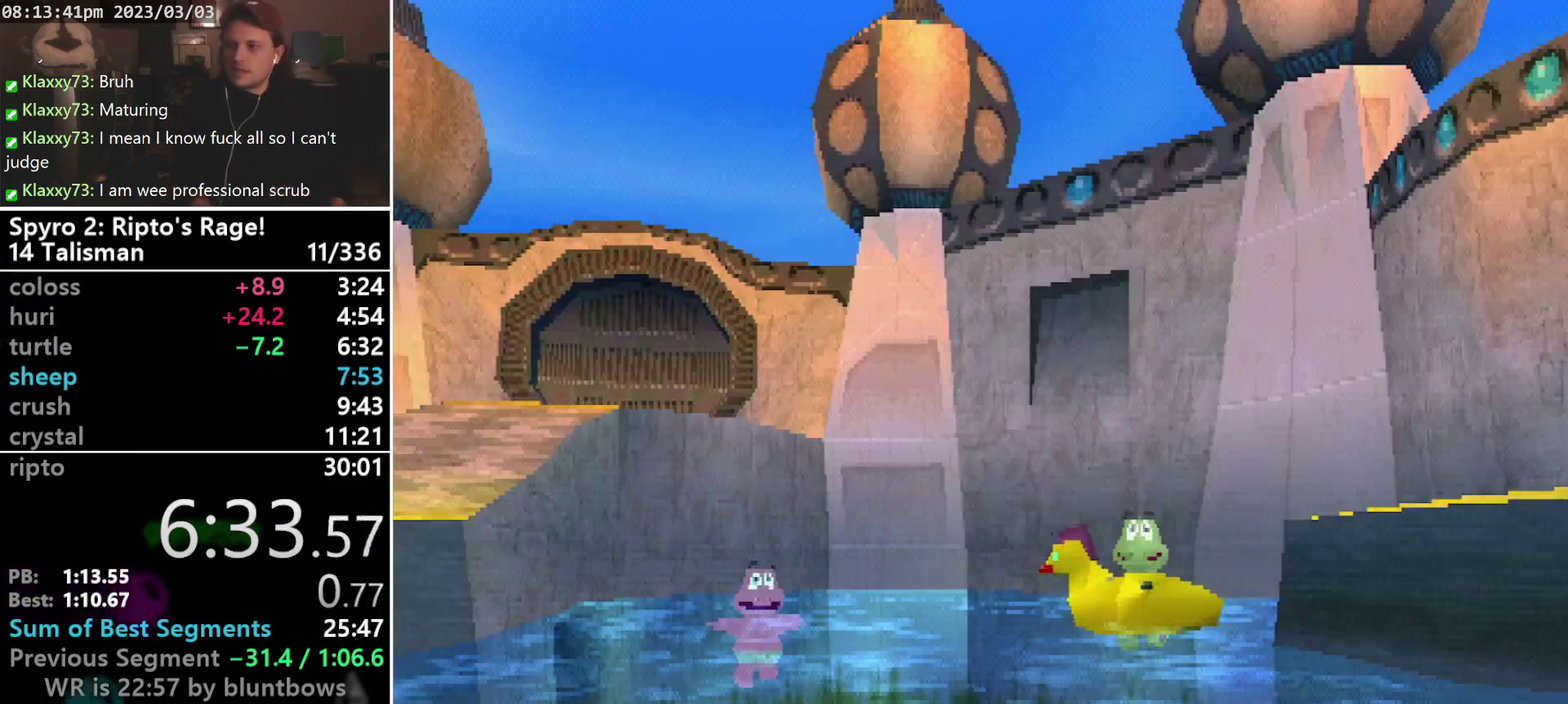
{"buttons": ["CROSS"], "left_stick": "center", "events": [[400, "START", "down"], [467, "CROSS", "down"], [500, "START", "up"]]}
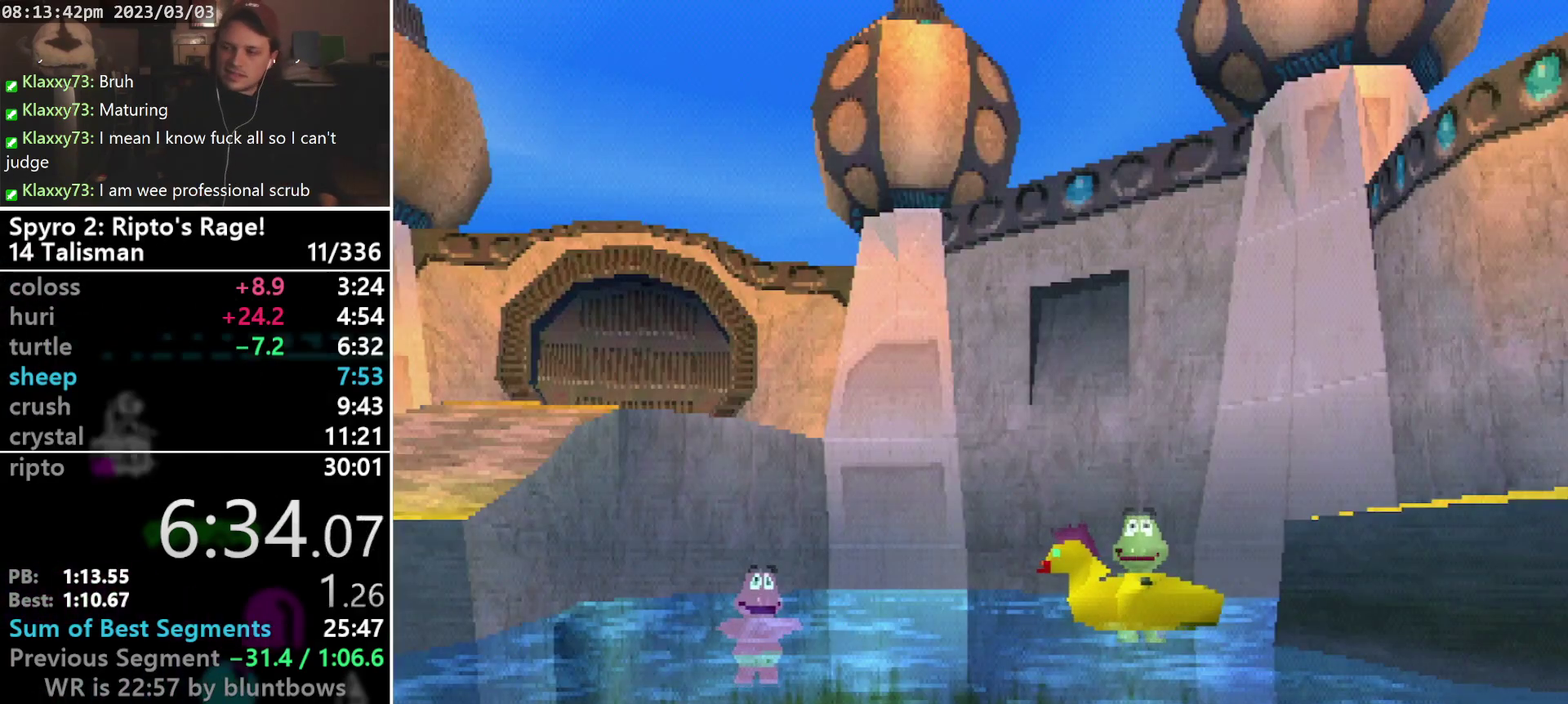
{"buttons": ["START"], "left_stick": "center", "events": [[67, "CROSS", "up"], [67, "START", "down"], [133, "CROSS", "down"], [133, "START", "up"], [200, "CROSS", "up"], [233, "START", "down"], [333, "START", "up"], [500, "START", "down"]]}
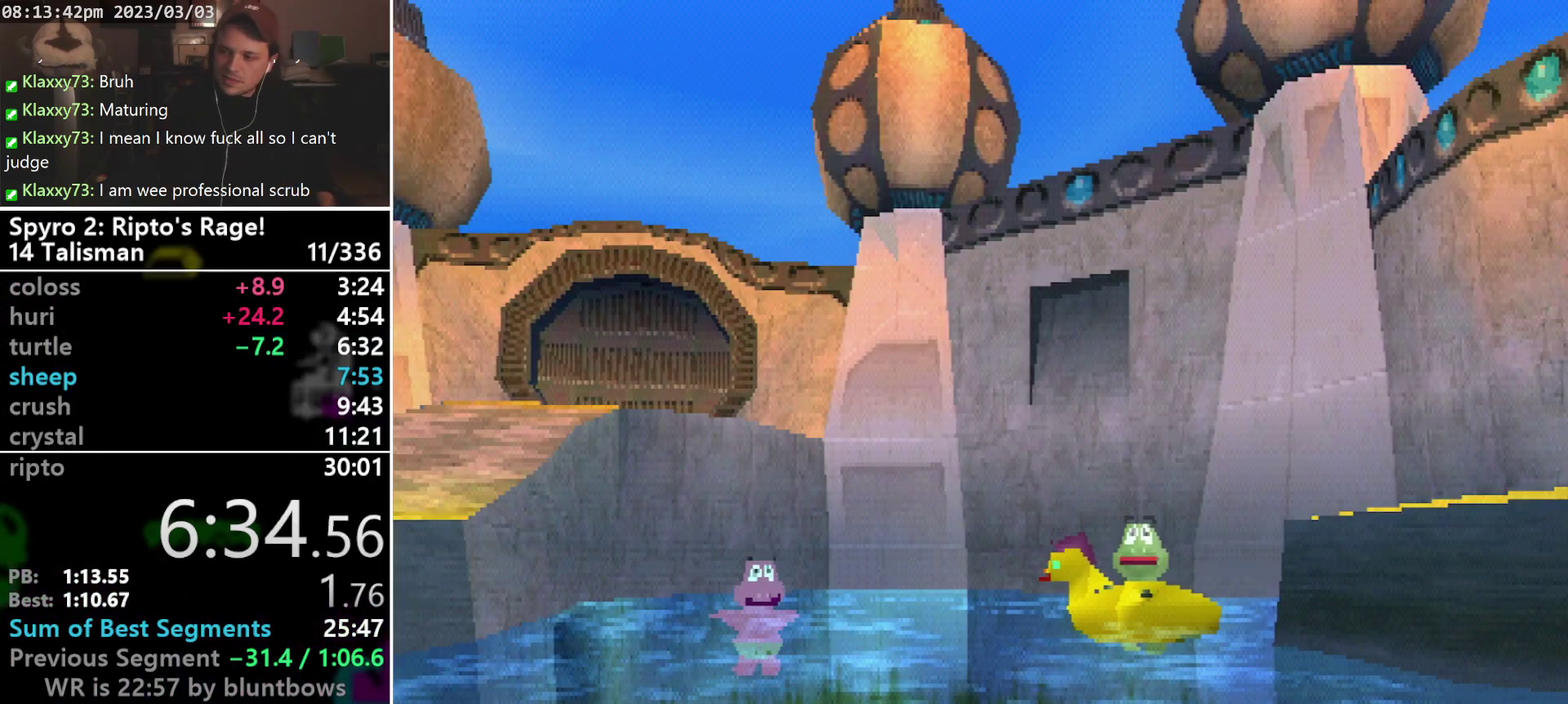
{"buttons": ["CROSS"], "left_stick": "center", "events": [[67, "CROSS", "down"], [67, "START", "up"], [300, "CROSS", "up"], [300, "START", "down"], [367, "CROSS", "down"], [367, "START", "up"], [433, "CROSS", "up"], [433, "START", "down"], [500, "CROSS", "down"], [500, "START", "up"]]}
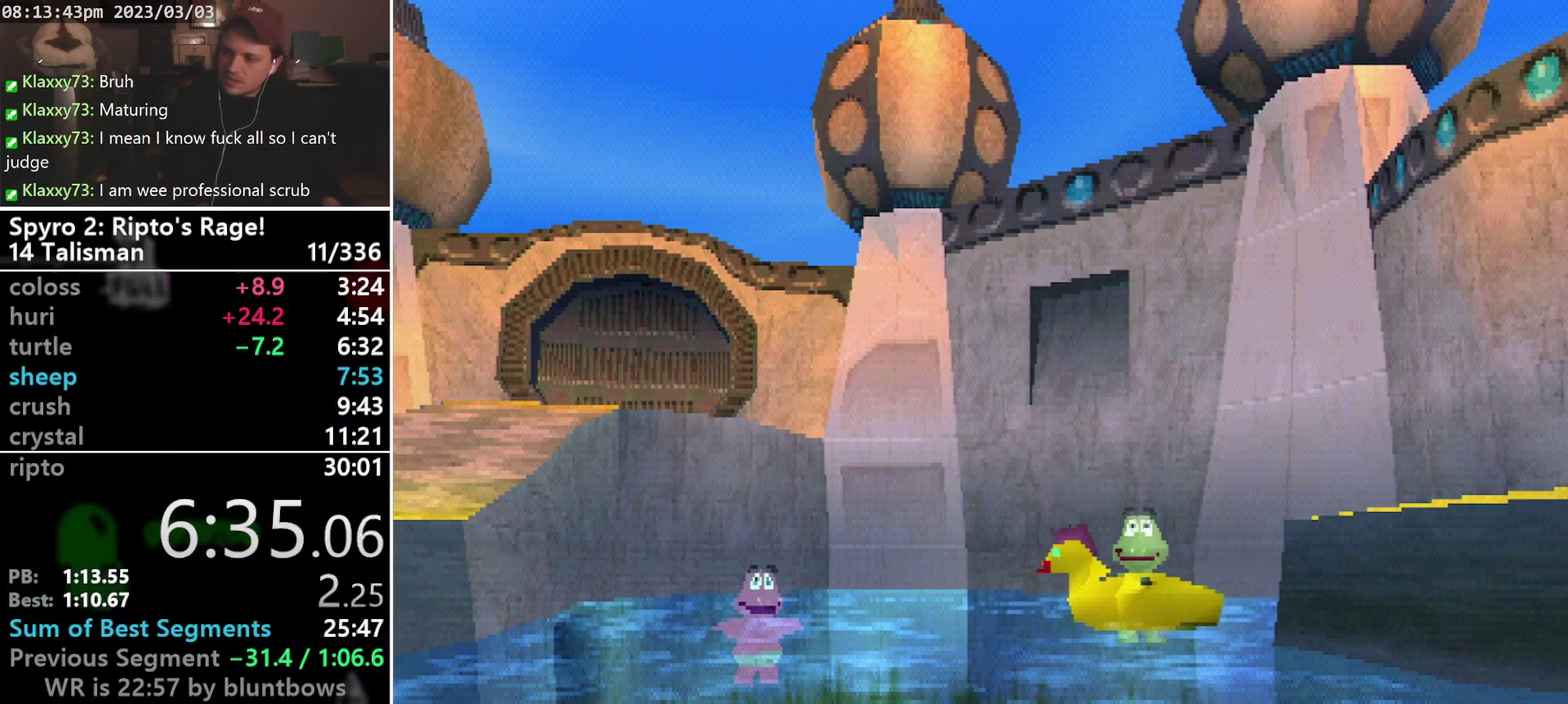
{"buttons": ["START"], "left_stick": "center", "events": [[67, "CROSS", "up"], [67, "START", "down"], [133, "START", "up"], [200, "START", "down"], [267, "START", "up"], [400, "CROSS", "down"], [467, "CROSS", "up"], [467, "START", "down"]]}
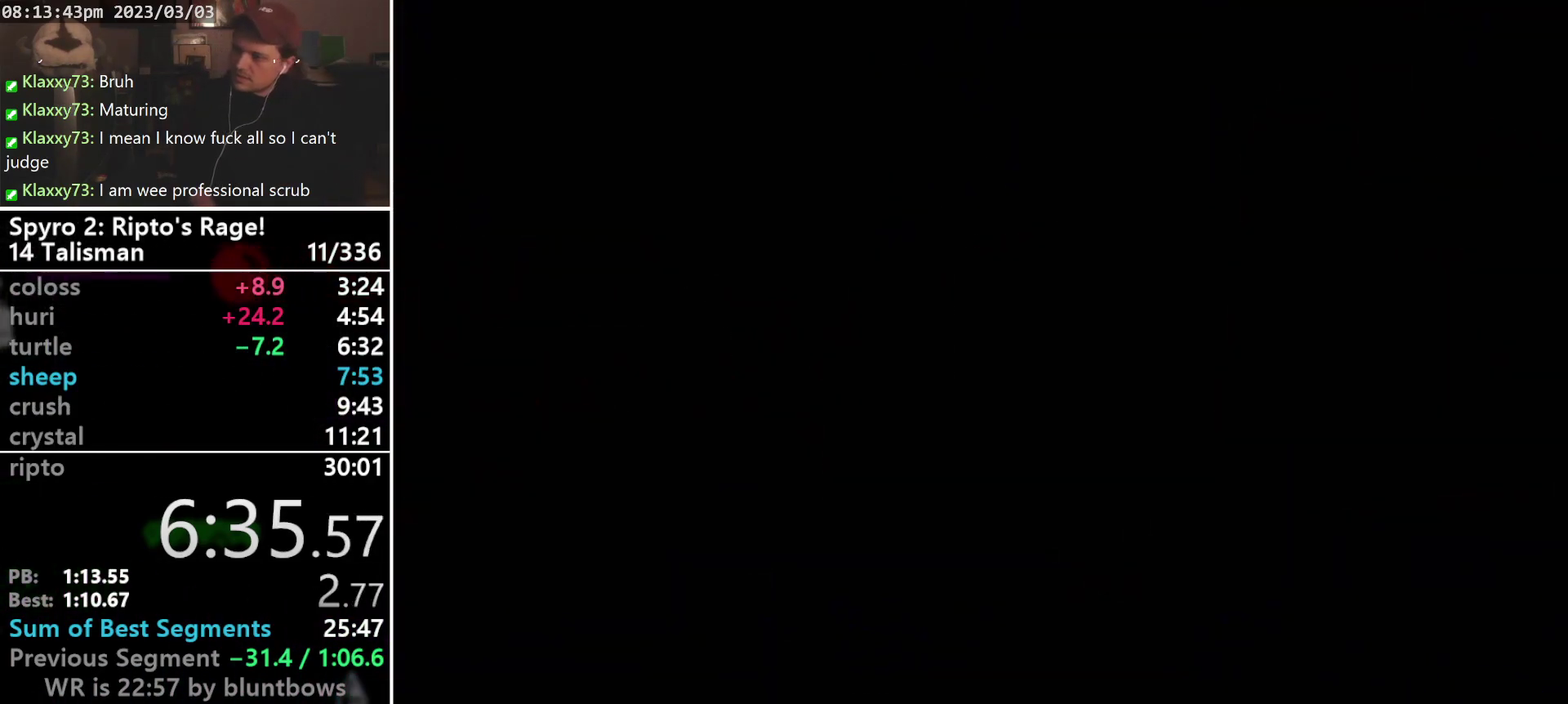
{"buttons": [], "left_stick": "center", "events": [[33, "CROSS", "down"], [33, "START", "up"], [100, "CROSS", "up"], [100, "START", "down"], [167, "CROSS", "down"], [167, "START", "up"], [233, "CROSS", "up"]]}
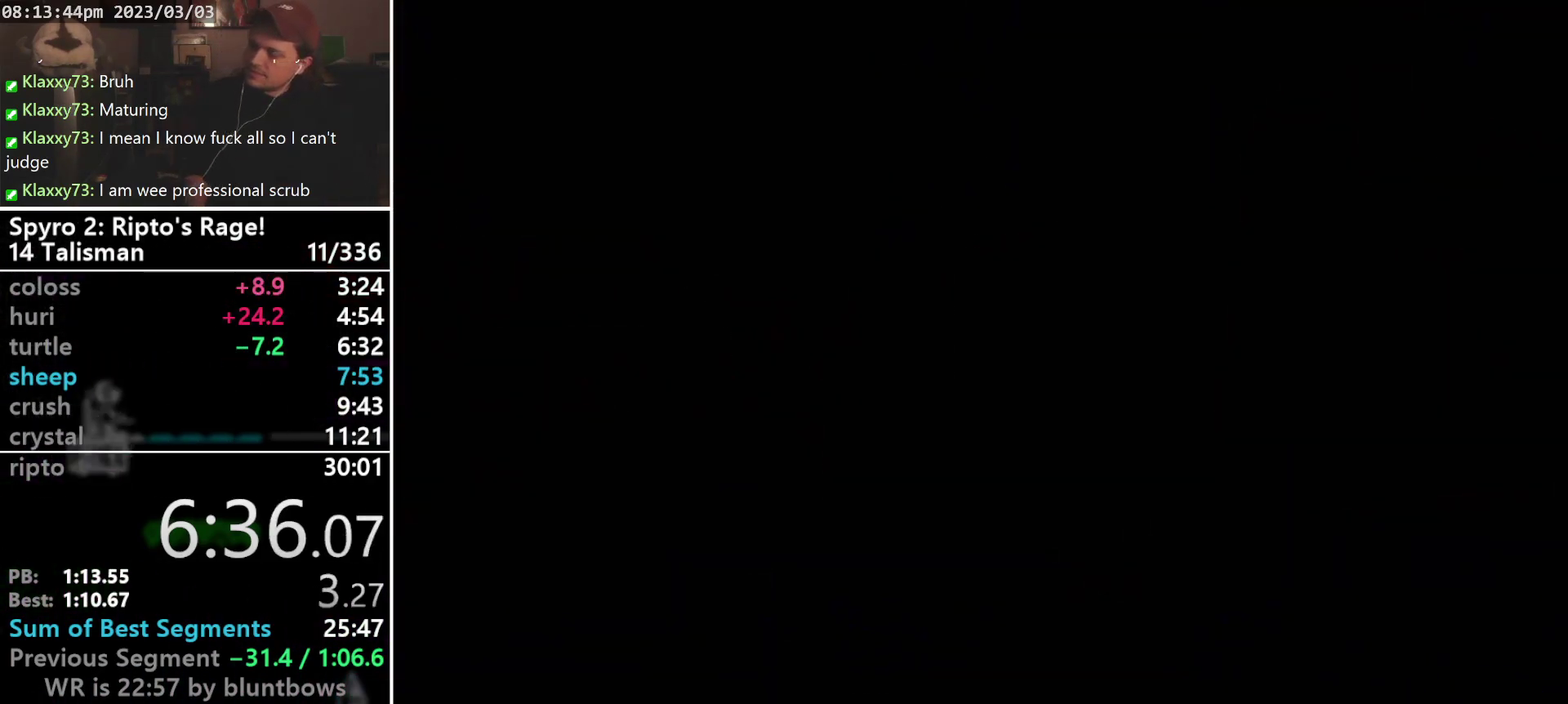
{"buttons": [], "left_stick": "center", "events": []}
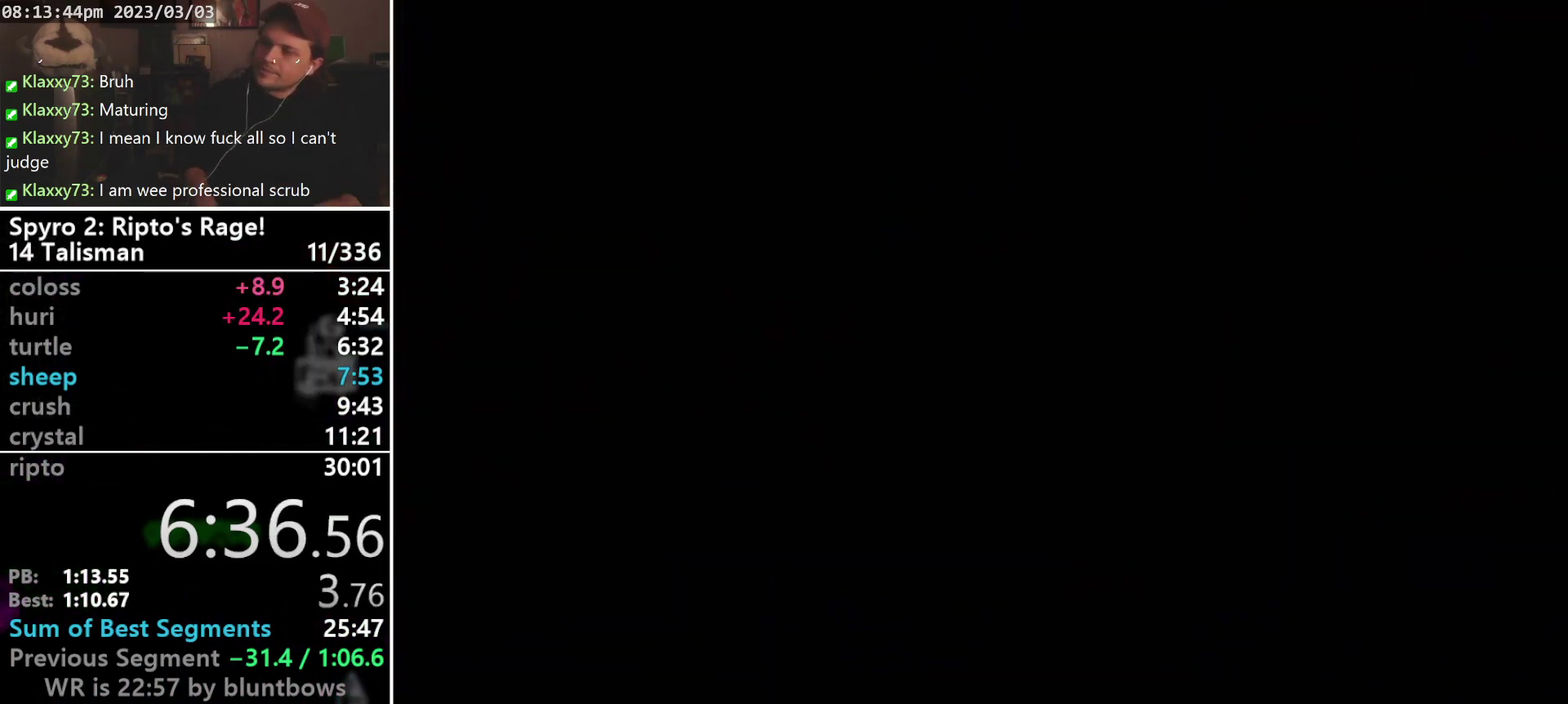
{"buttons": ["DPAD_UP"], "left_stick": "center", "events": [[400, "DPAD_UP", "down"]]}
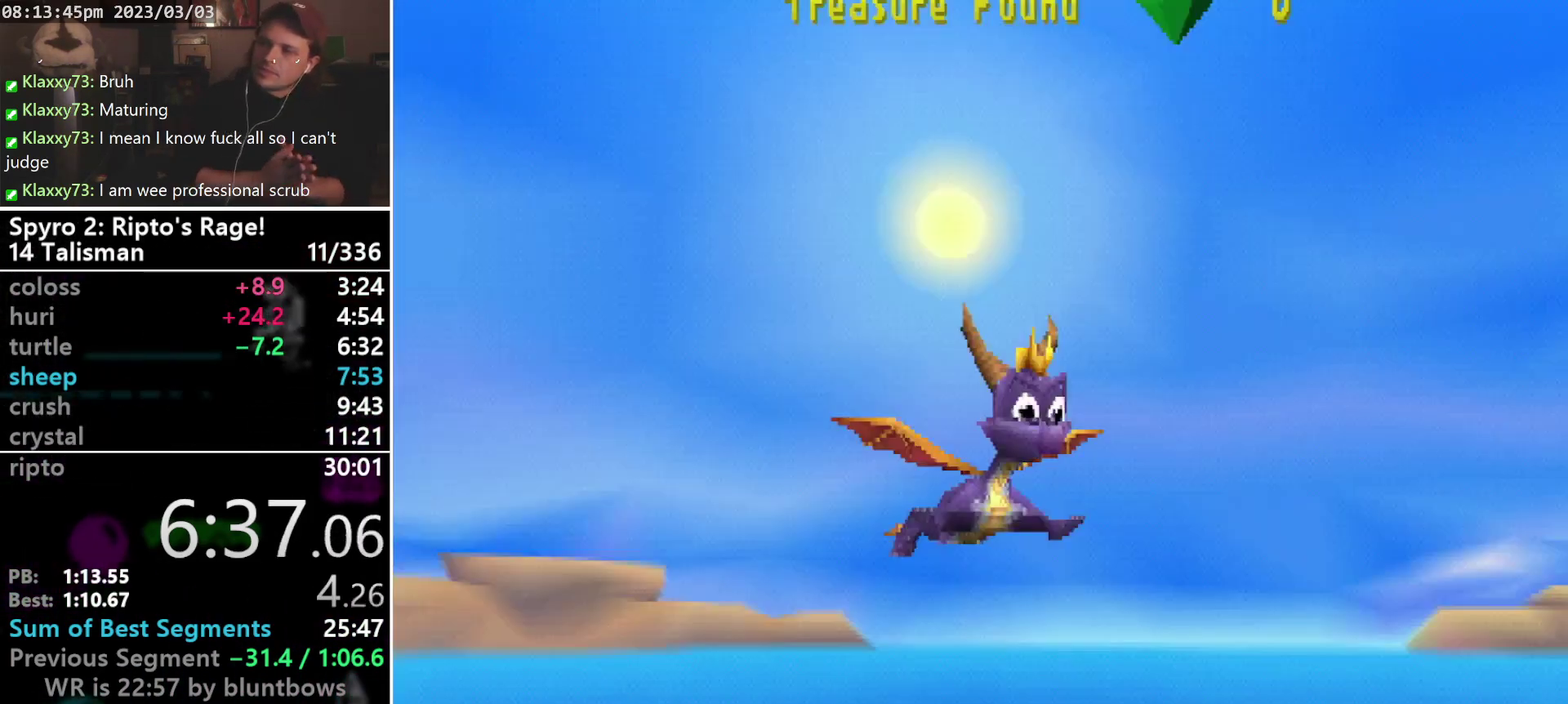
{"buttons": [], "left_stick": "center", "events": [[33, "DPAD_UP", "up"]]}
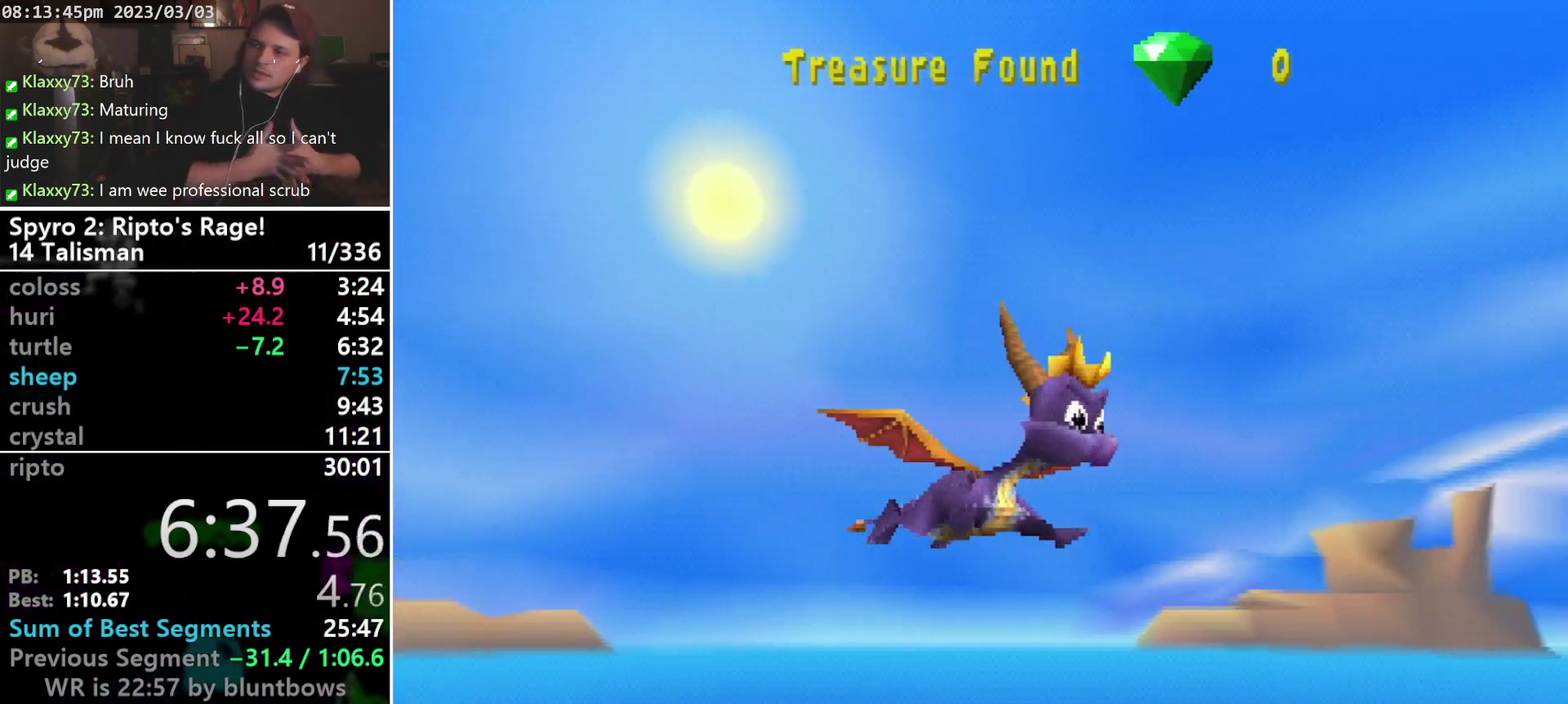
{"buttons": [], "left_stick": "center", "events": []}
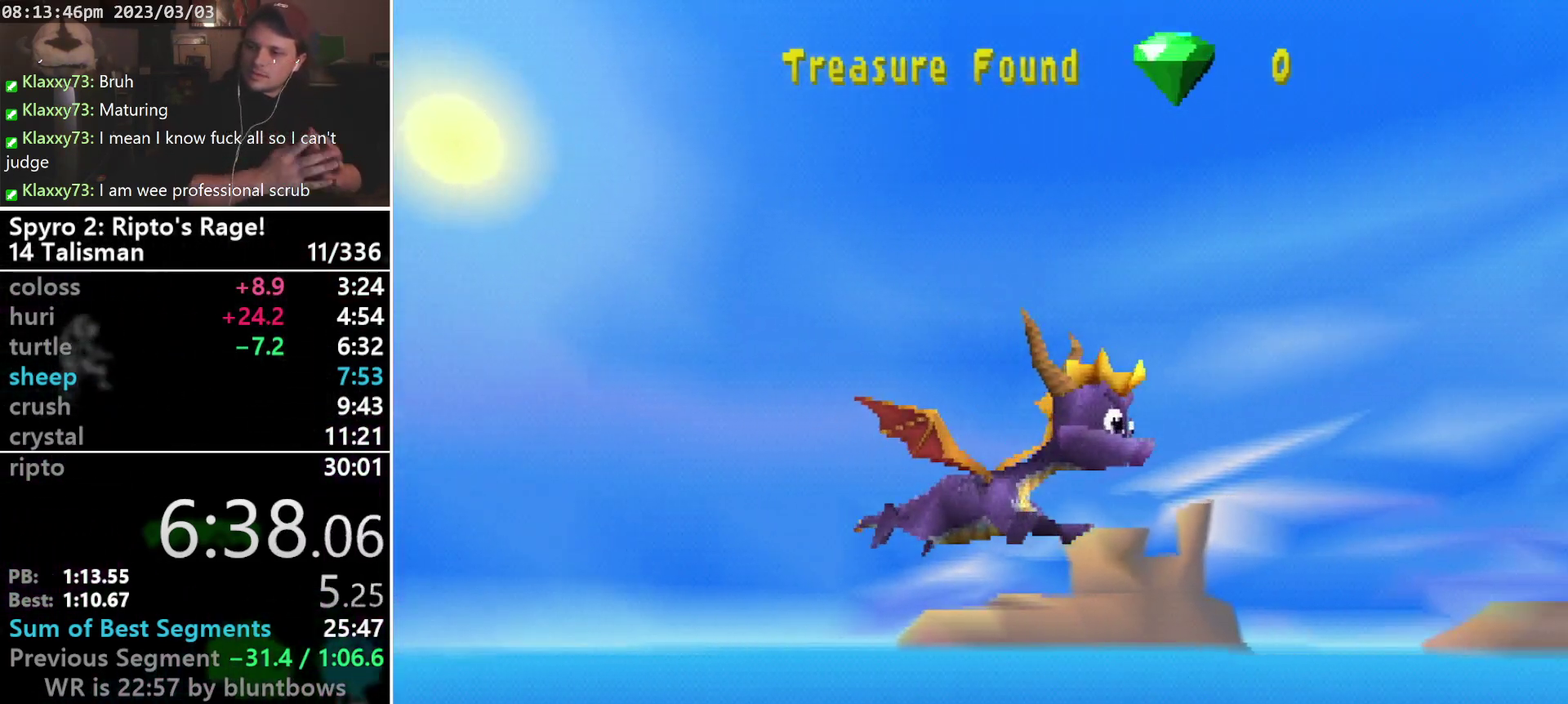
{"buttons": [], "left_stick": "center", "events": [[400, "L2", "down"], [467, "L2", "up"]]}
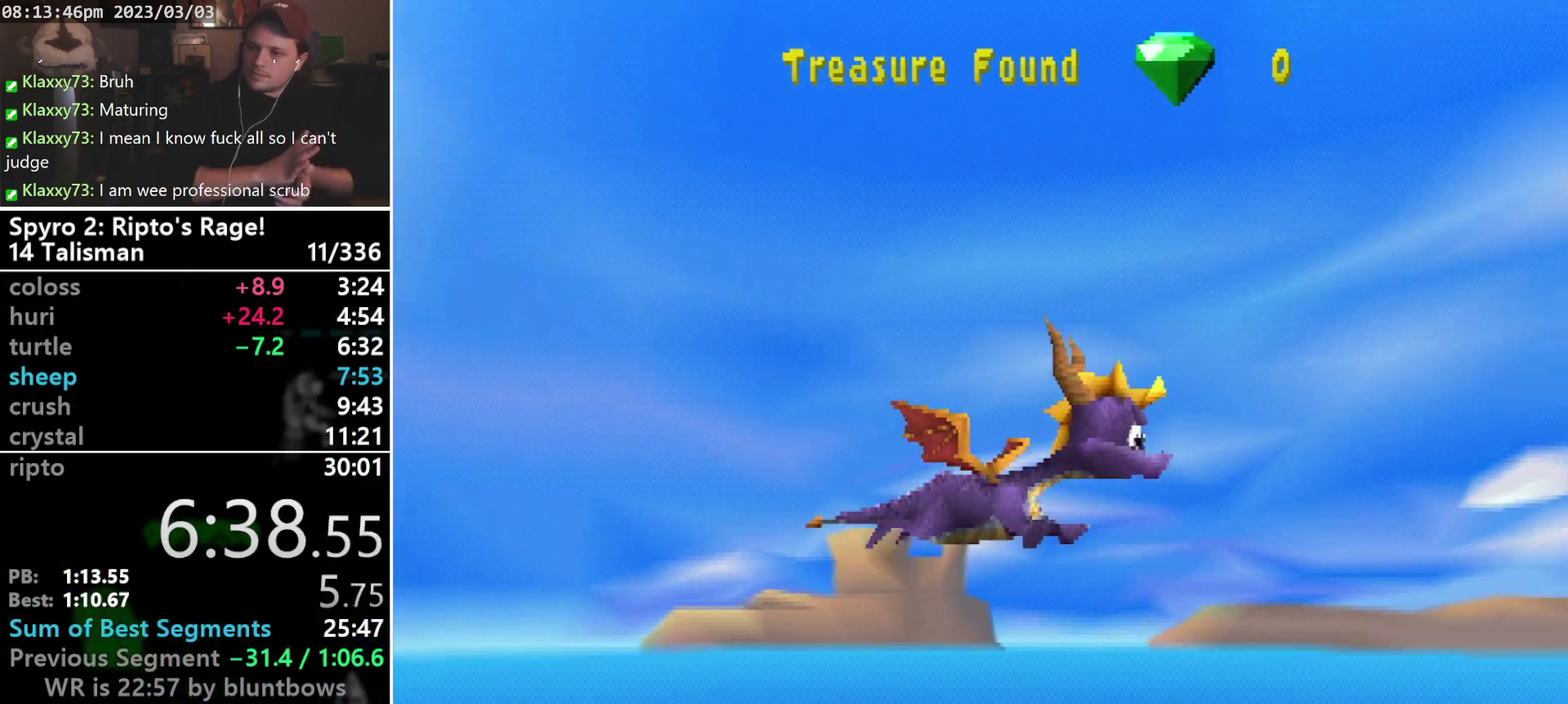
{"buttons": [], "left_stick": "center", "events": [[100, "DPAD_RIGHT", "down"], [167, "DPAD_RIGHT", "up"], [333, "DPAD_LEFT", "down"], [400, "DPAD_LEFT", "up"]]}
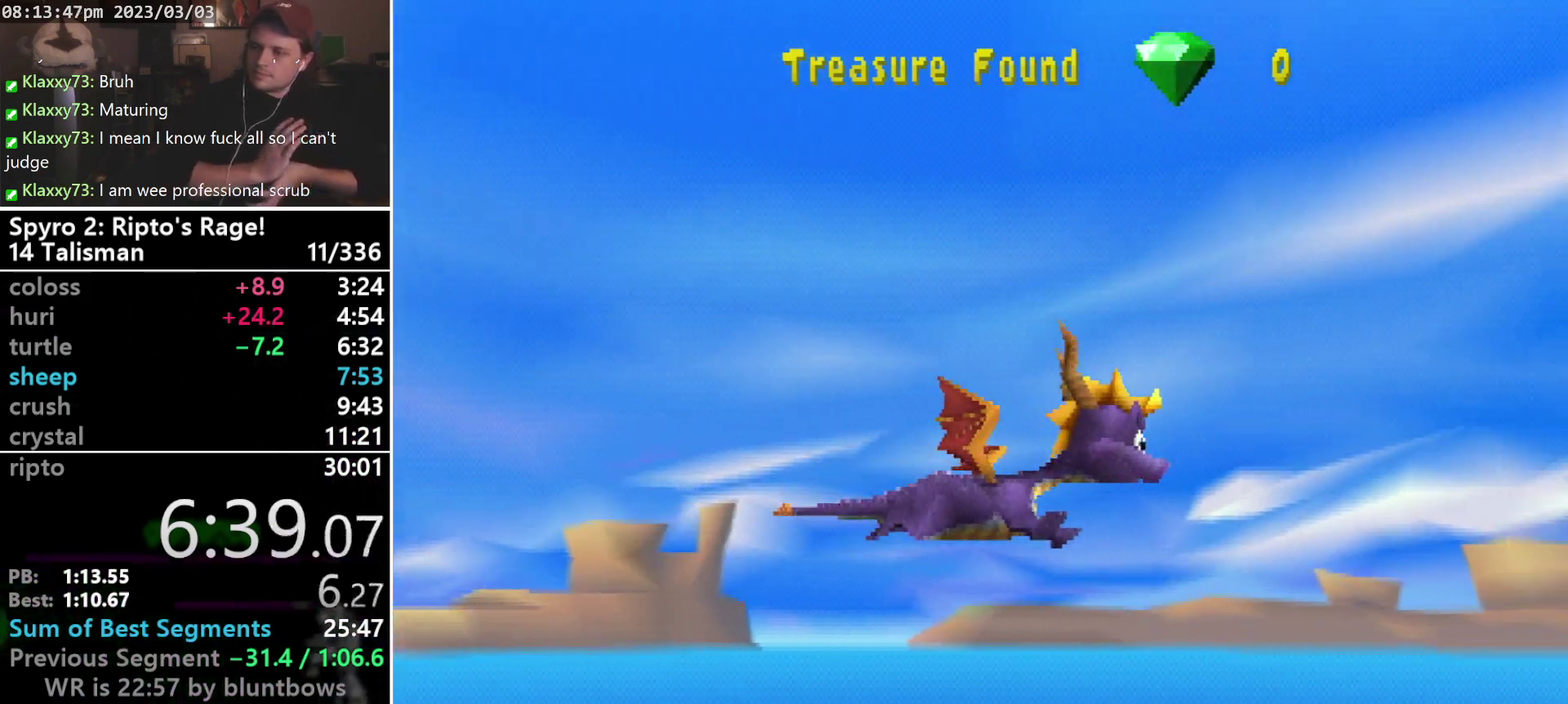
{"buttons": [], "left_stick": "center", "events": [[200, "R2", "down"], [267, "R2", "up"]]}
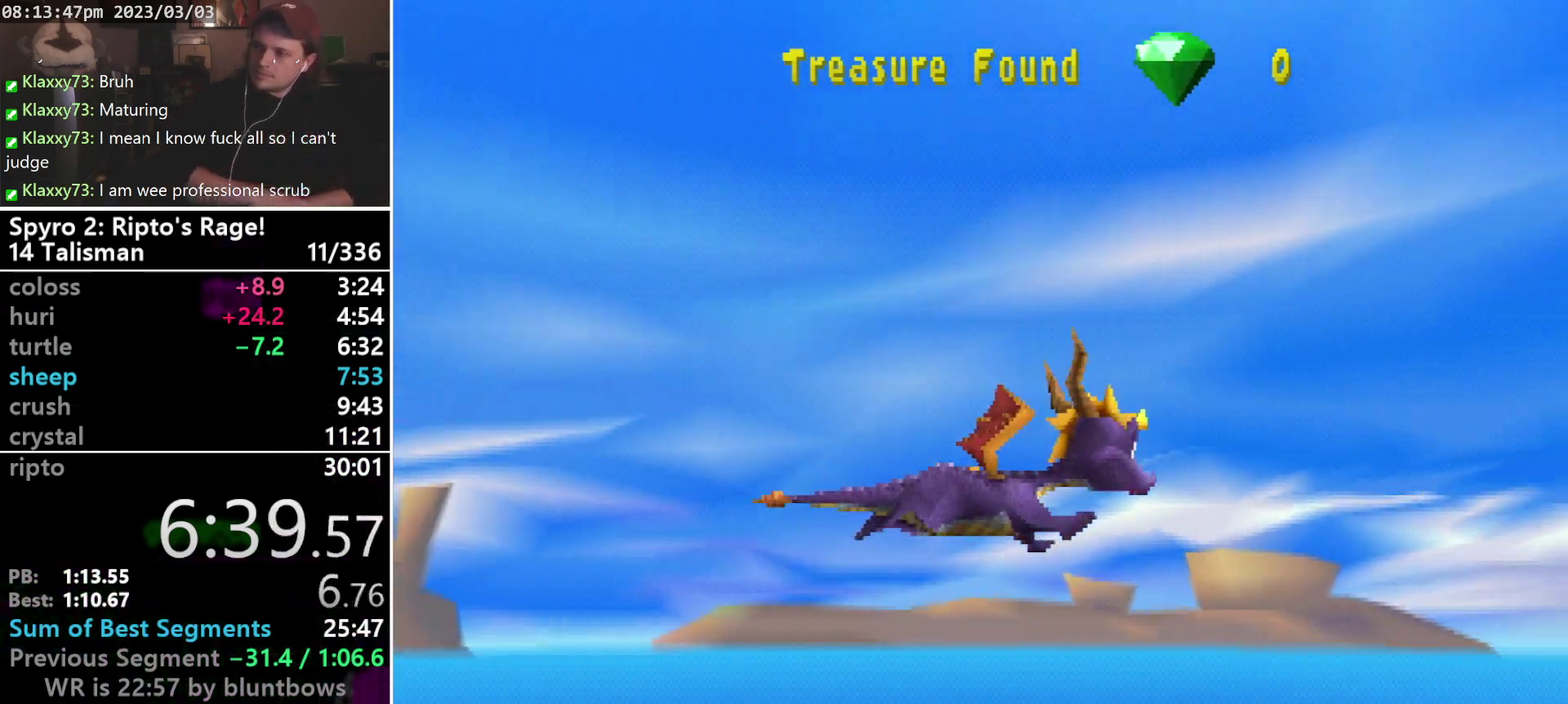
{"buttons": ["R2"], "left_stick": "center", "events": [[467, "R2", "down"]]}
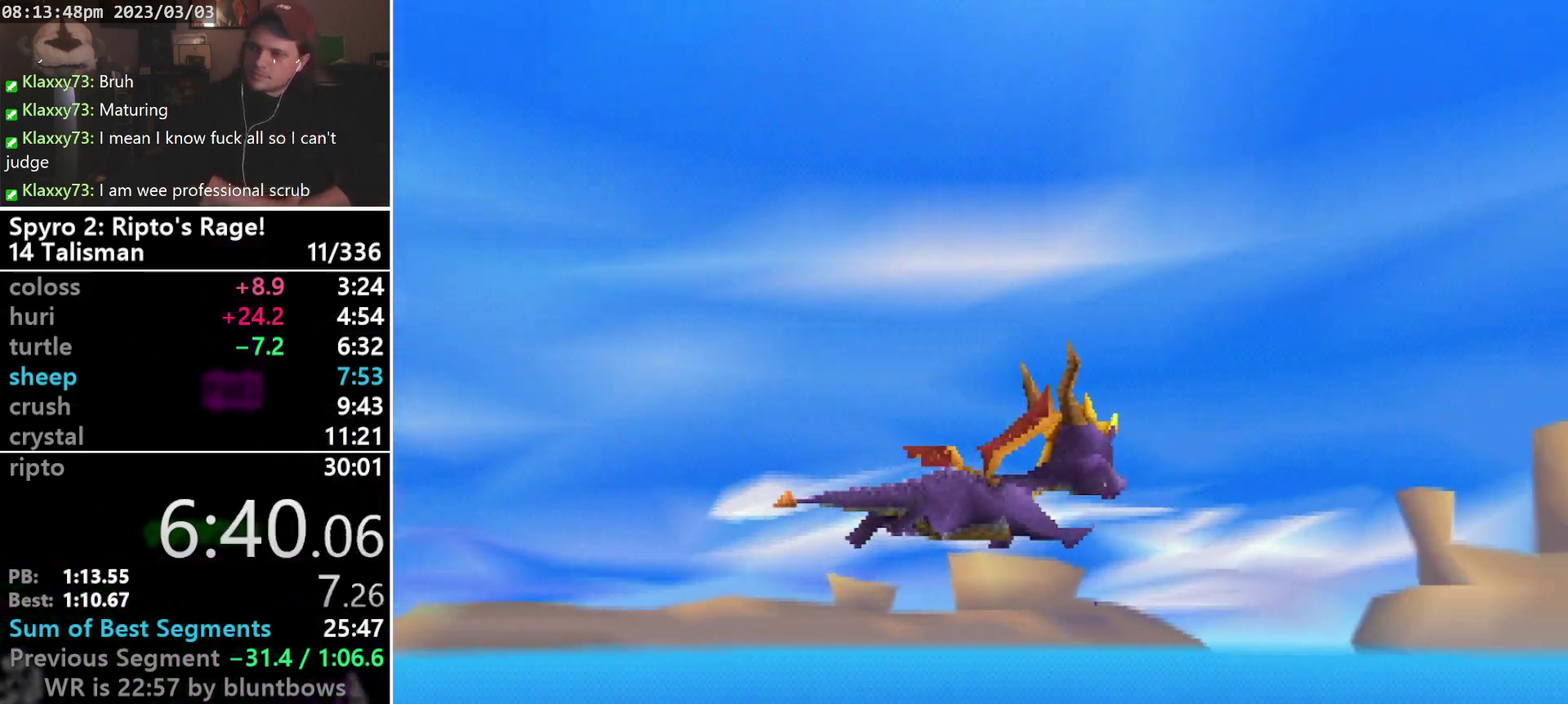
{"buttons": [], "left_stick": "center", "events": [[33, "START", "down"], [100, "R2", "up"], [133, "START", "up"]]}